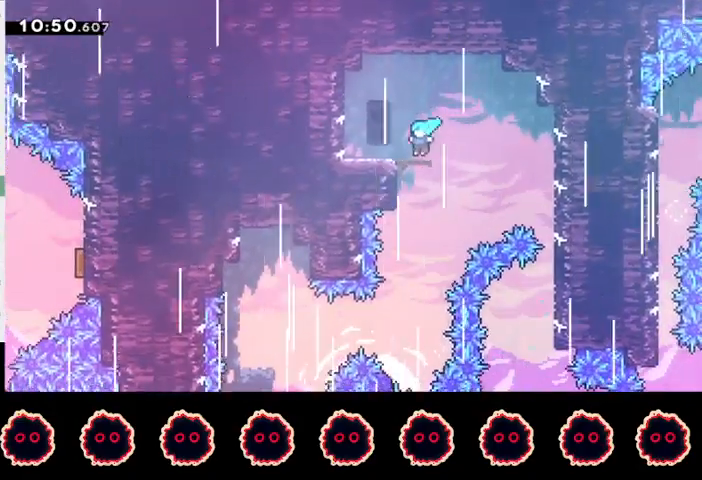
Gameplay with a controller (PlayStation layout); each line is a JSON object with the inputs held at the frame after it. "events" lists button and stick changes between this image and that frame as [ms after this image, input, new state], when the widget could be followed in between. Not read: R3.
{"buttons": ["R2"], "left_stick": "left", "right_stick": "center", "events": [[33, "left_stick", "right"], [333, "R2", "down"], [333, "left_stick", "left"]]}
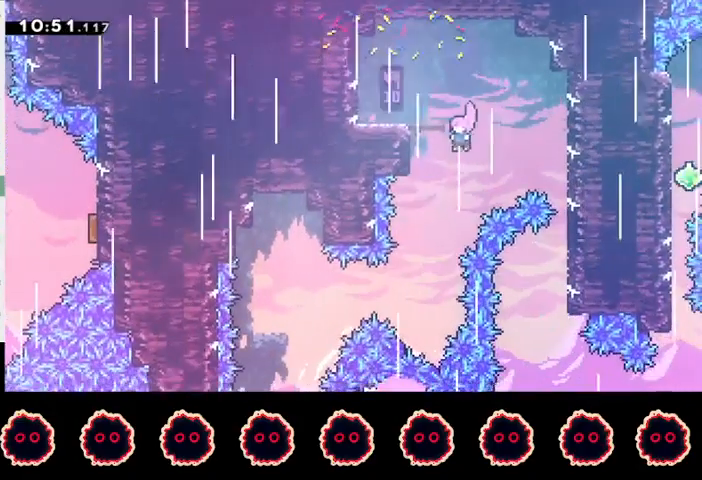
{"buttons": ["CIRCLE", "R2"], "left_stick": "left", "right_stick": "center", "events": [[200, "left_stick", "center"], [367, "left_stick", "left"], [433, "CIRCLE", "down"]]}
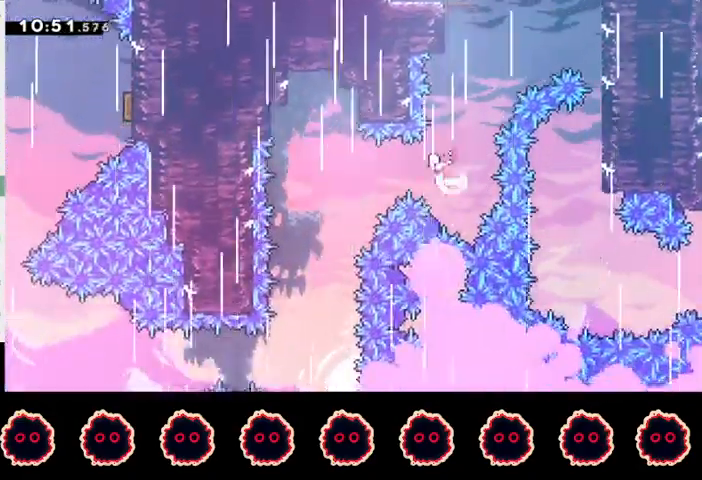
{"buttons": ["R2"], "left_stick": "center", "right_stick": "center", "events": [[167, "CIRCLE", "up"], [267, "left_stick", "center"]]}
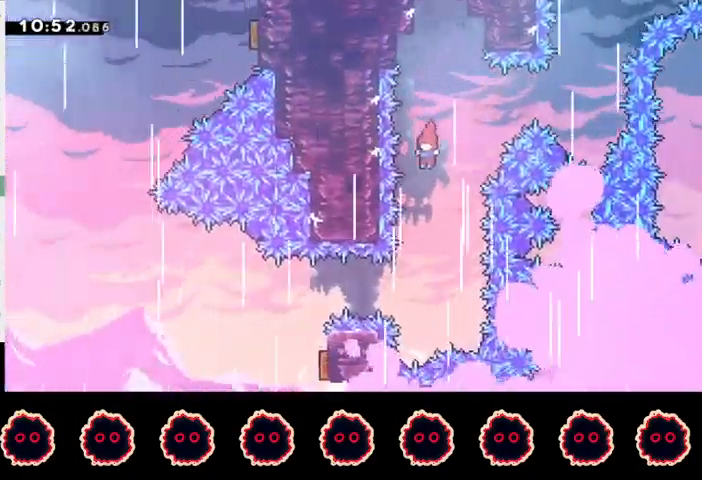
{"buttons": ["CIRCLE", "R2"], "left_stick": "left", "right_stick": "center", "events": [[333, "left_stick", "left"], [367, "CIRCLE", "down"]]}
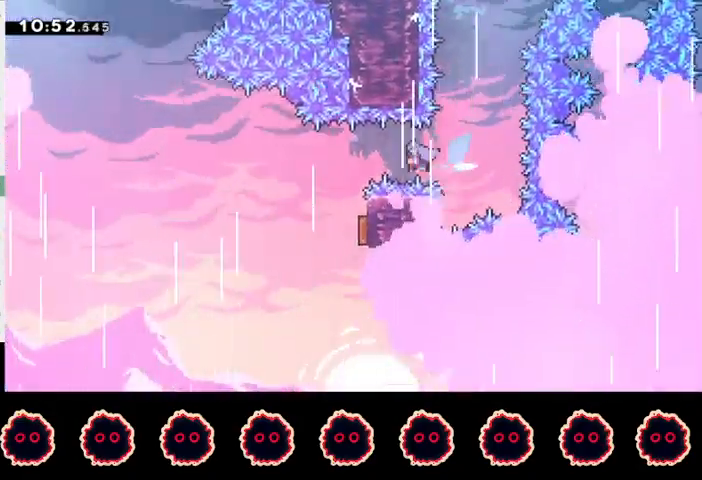
{"buttons": [], "left_stick": "right", "right_stick": "center", "events": [[67, "CIRCLE", "up"], [167, "R2", "up"], [167, "left_stick", "right"]]}
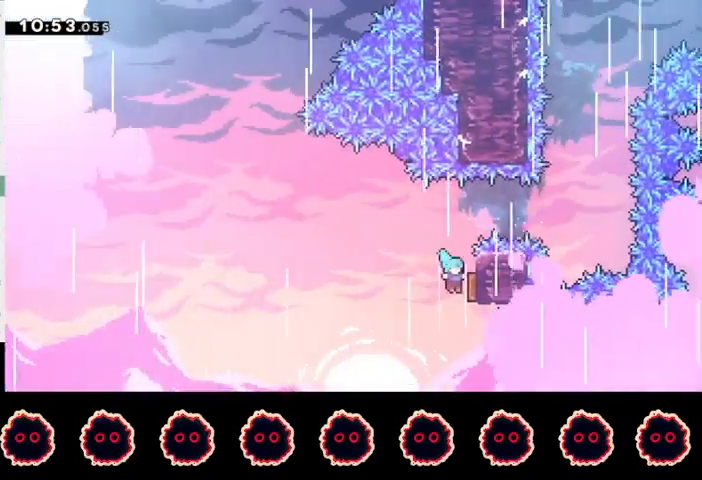
{"buttons": ["SQUARE"], "left_stick": "up", "right_stick": "center", "events": [[133, "left_stick", "left"], [433, "left_stick", "up"], [467, "SQUARE", "down"]]}
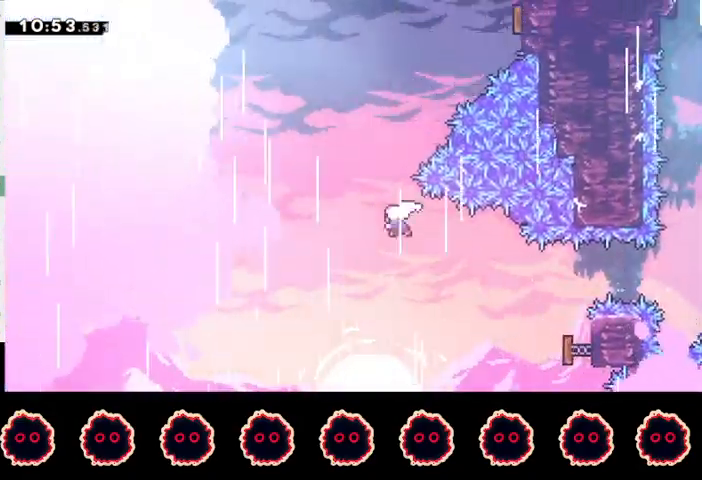
{"buttons": ["SQUARE"], "left_stick": "up-right", "right_stick": "center", "events": [[133, "SQUARE", "up"], [133, "left_stick", "center"], [267, "left_stick", "up-right"], [333, "SQUARE", "down"]]}
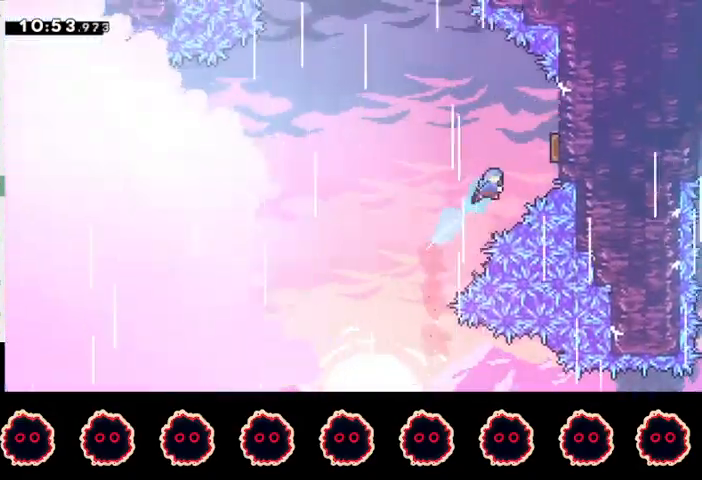
{"buttons": [], "left_stick": "left", "right_stick": "center", "events": [[33, "SQUARE", "up"], [200, "SQUARE", "down"], [333, "SQUARE", "up"], [433, "left_stick", "left"]]}
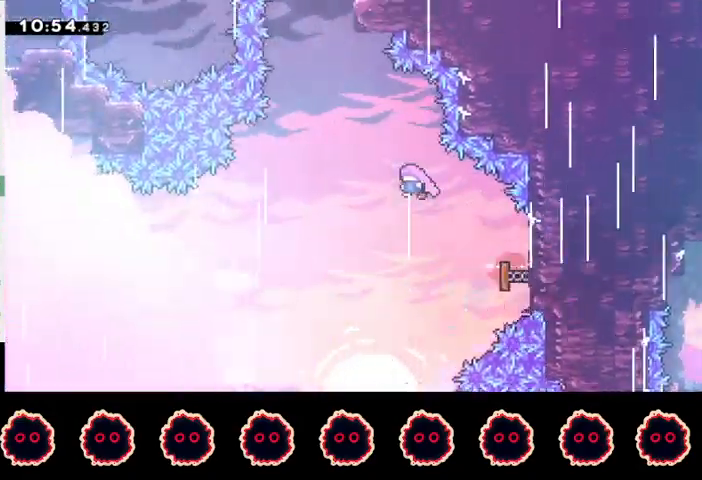
{"buttons": [], "left_stick": "up", "right_stick": "center", "events": [[167, "left_stick", "up-left"], [267, "SQUARE", "down"], [367, "SQUARE", "up"], [400, "left_stick", "up"]]}
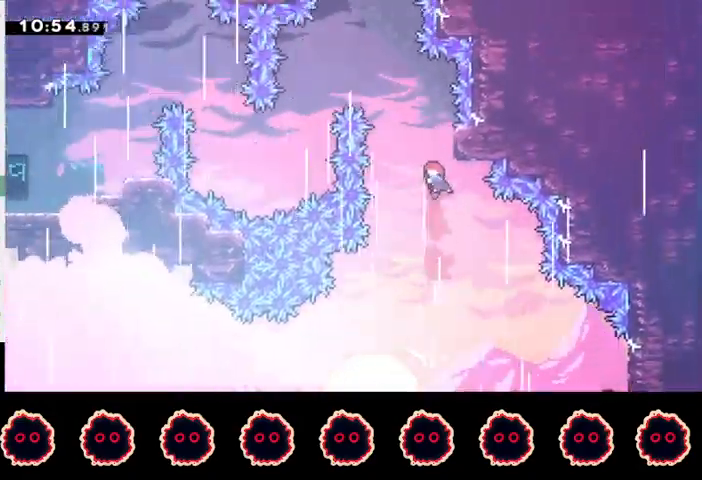
{"buttons": [], "left_stick": "left", "right_stick": "center", "events": [[67, "CROSS", "down"], [133, "left_stick", "left"], [167, "CROSS", "up"]]}
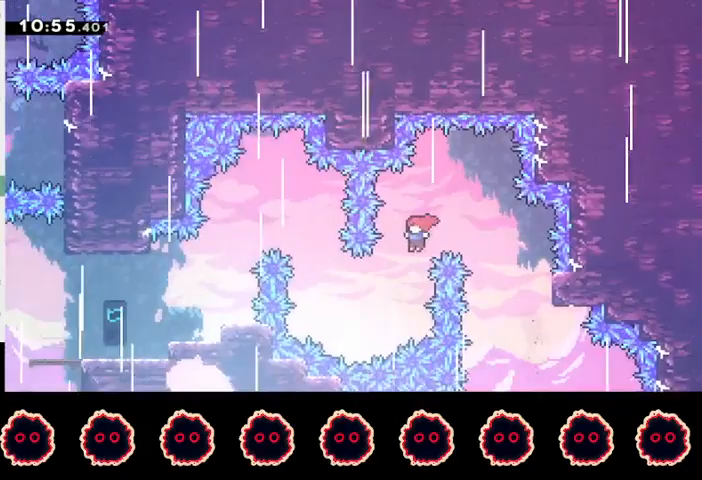
{"buttons": ["CIRCLE"], "left_stick": "left", "right_stick": "center", "events": [[167, "left_stick", "up-left"], [267, "CIRCLE", "down"], [433, "left_stick", "left"]]}
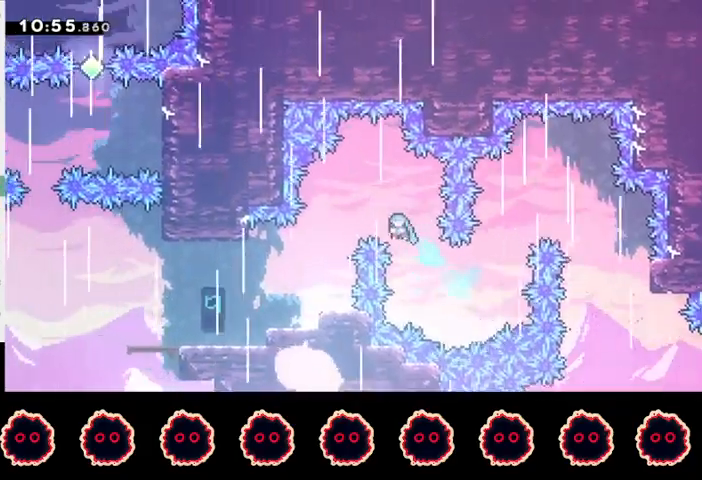
{"buttons": [], "left_stick": "left", "right_stick": "center", "events": [[167, "CIRCLE", "up"]]}
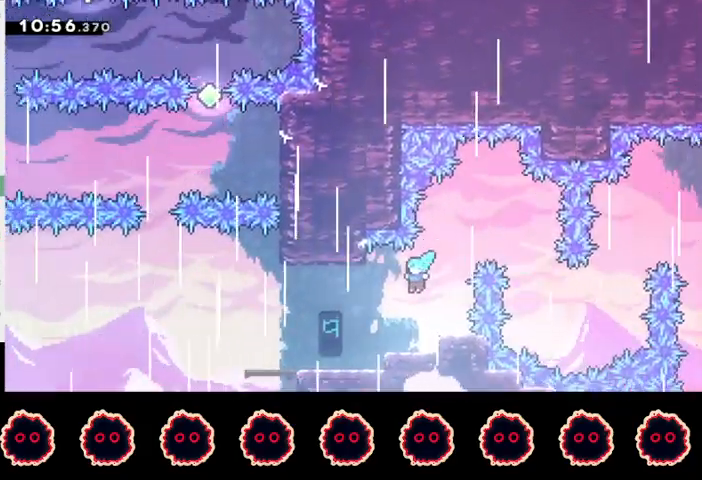
{"buttons": [], "left_stick": "left", "right_stick": "center", "events": [[267, "left_stick", "center"], [400, "SQUARE", "down"], [400, "left_stick", "left"], [500, "SQUARE", "up"]]}
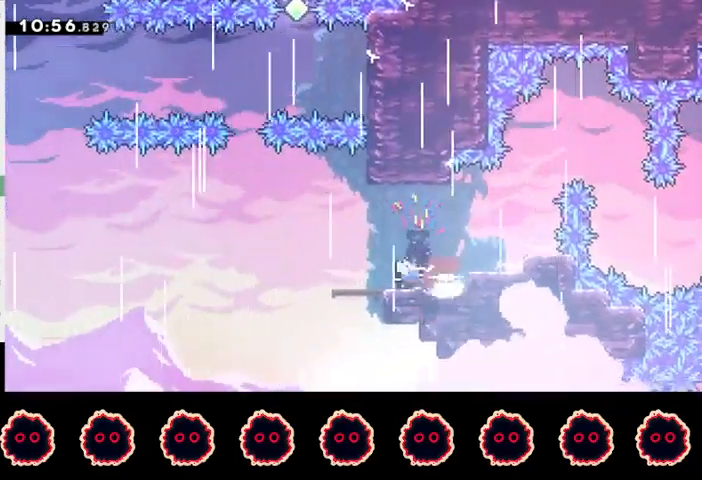
{"buttons": ["SQUARE"], "left_stick": "center", "right_stick": "center", "events": [[67, "CROSS", "down"], [300, "CROSS", "up"], [333, "left_stick", "up-left"], [367, "SQUARE", "down"], [500, "left_stick", "center"]]}
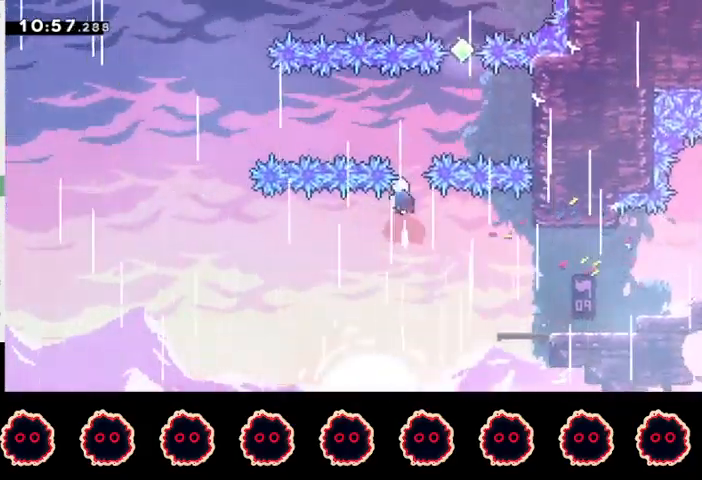
{"buttons": ["SQUARE"], "left_stick": "up-right", "right_stick": "center", "events": [[33, "SQUARE", "up"], [67, "left_stick", "right"], [433, "left_stick", "up-right"], [467, "SQUARE", "down"]]}
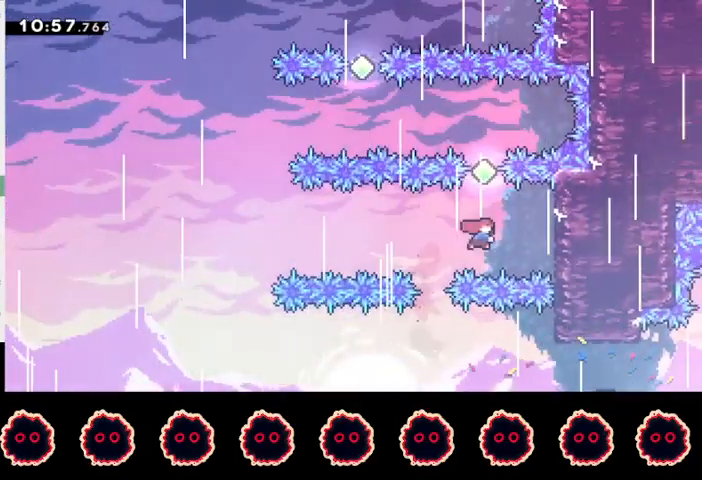
{"buttons": [], "left_stick": "left", "right_stick": "center", "events": [[133, "SQUARE", "up"], [167, "left_stick", "center"], [300, "SQUARE", "down"], [300, "left_stick", "left"], [467, "SQUARE", "up"]]}
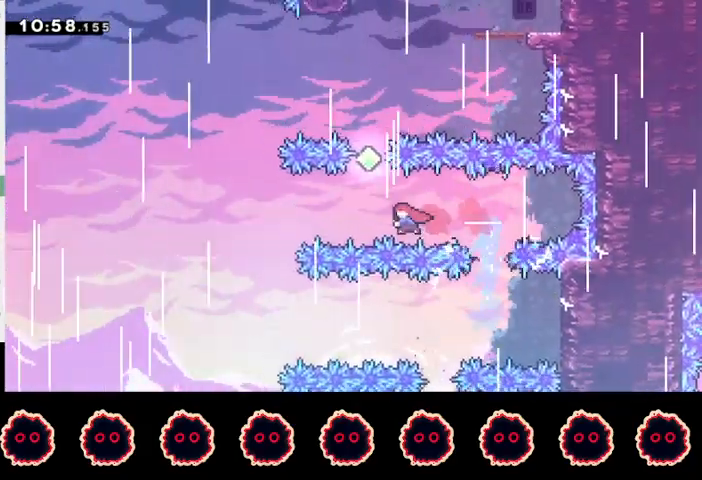
{"buttons": ["CIRCLE"], "left_stick": "up-left", "right_stick": "center", "events": [[67, "left_stick", "up"], [133, "SQUARE", "down"], [233, "left_stick", "center"], [267, "SQUARE", "up"], [367, "left_stick", "up-left"], [400, "CIRCLE", "down"]]}
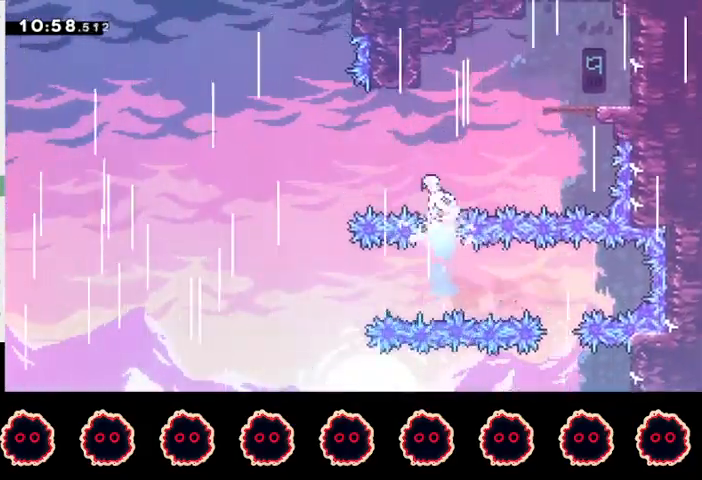
{"buttons": [], "left_stick": "up", "right_stick": "center", "events": [[133, "CIRCLE", "up"], [333, "left_stick", "up"], [367, "SQUARE", "down"], [500, "SQUARE", "up"]]}
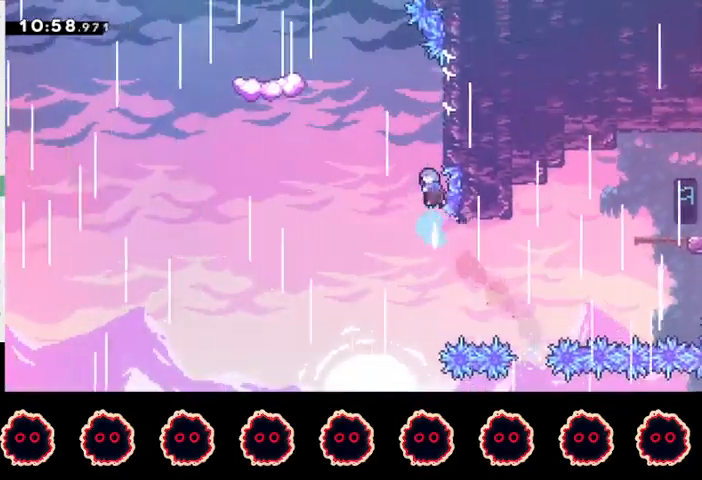
{"buttons": ["R2"], "left_stick": "left", "right_stick": "center", "events": [[33, "left_stick", "up-left"], [133, "CROSS", "down"], [133, "left_stick", "left"], [267, "CROSS", "up"], [467, "R2", "down"]]}
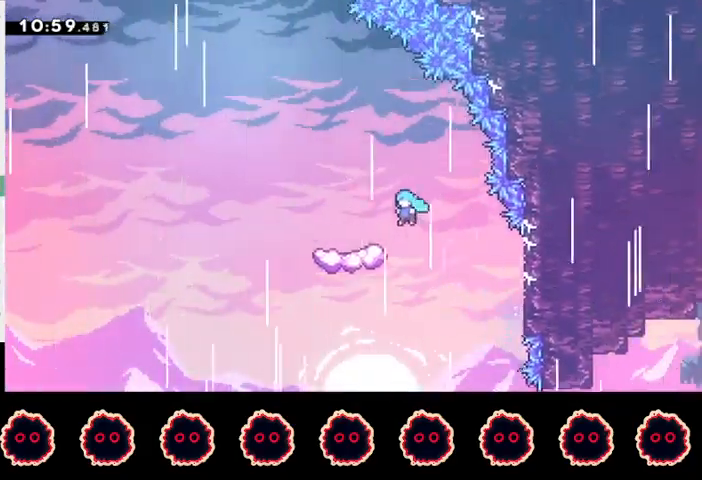
{"buttons": ["CROSS"], "left_stick": "left", "right_stick": "center", "events": [[167, "left_stick", "center"], [400, "R2", "up"], [433, "left_stick", "left"], [467, "CROSS", "down"]]}
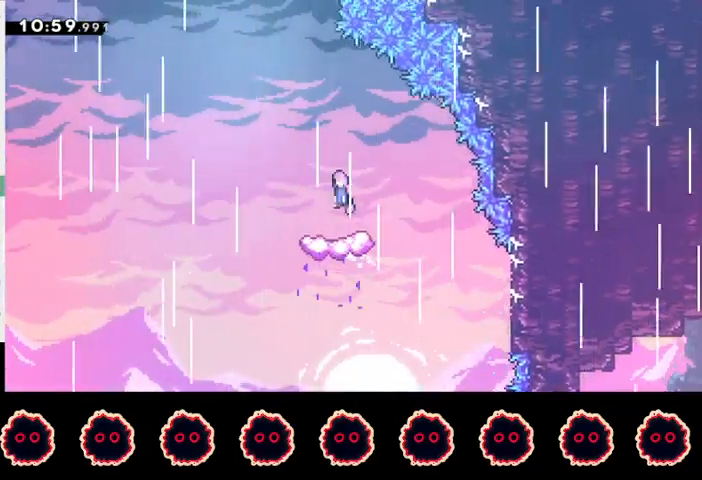
{"buttons": [], "left_stick": "center", "right_stick": "center", "events": [[200, "left_stick", "up-left"], [233, "CROSS", "up"], [267, "SQUARE", "down"], [400, "left_stick", "center"], [433, "SQUARE", "up"]]}
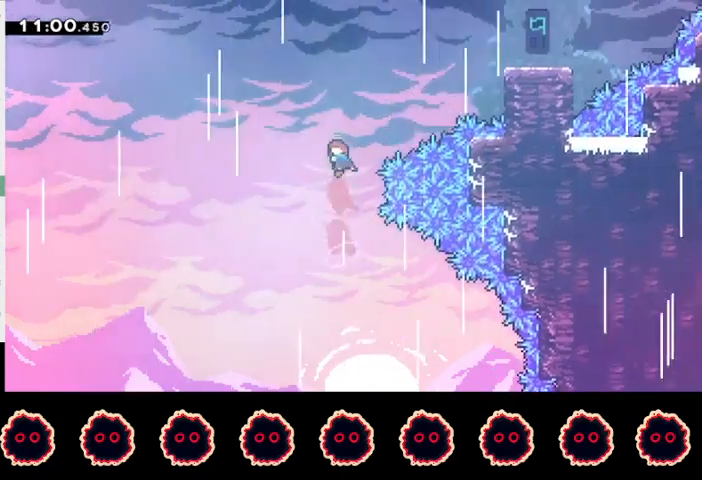
{"buttons": ["SQUARE"], "left_stick": "up-right", "right_stick": "center", "events": [[33, "left_stick", "up-right"], [267, "SQUARE", "down"]]}
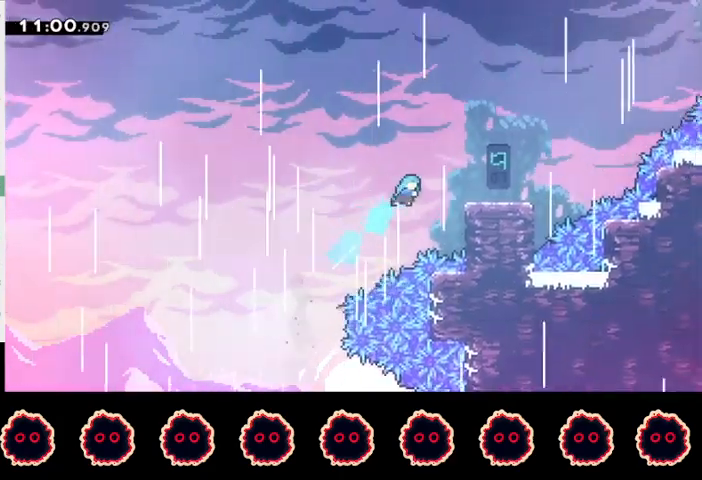
{"buttons": [], "left_stick": "right", "right_stick": "center", "events": [[133, "SQUARE", "up"], [267, "left_stick", "center"], [367, "left_stick", "right"], [400, "SQUARE", "down"], [500, "SQUARE", "up"]]}
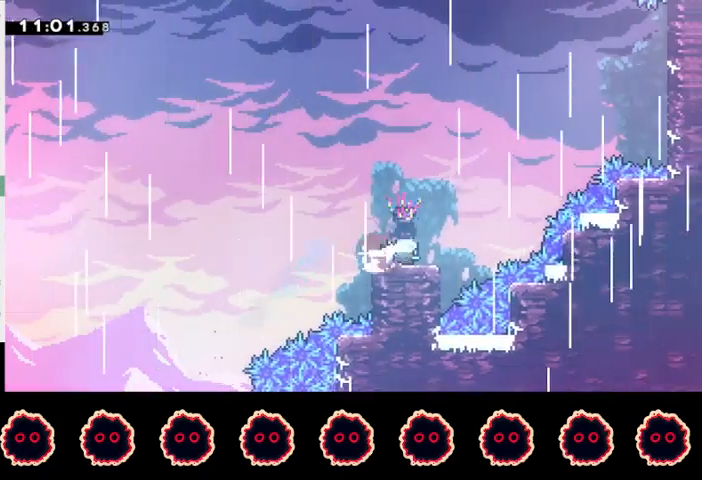
{"buttons": ["SQUARE"], "left_stick": "up-right", "right_stick": "center", "events": [[100, "CROSS", "down"], [233, "CROSS", "up"], [233, "left_stick", "up-right"], [267, "SQUARE", "down"]]}
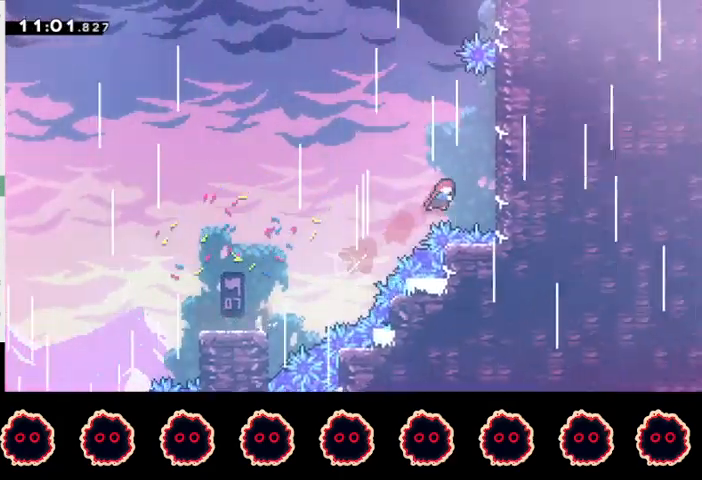
{"buttons": ["CROSS"], "left_stick": "left", "right_stick": "center", "events": [[67, "SQUARE", "up"], [167, "R1", "down"], [200, "CROSS", "down"], [333, "CROSS", "up"], [333, "R1", "up"], [400, "CROSS", "down"], [400, "left_stick", "left"]]}
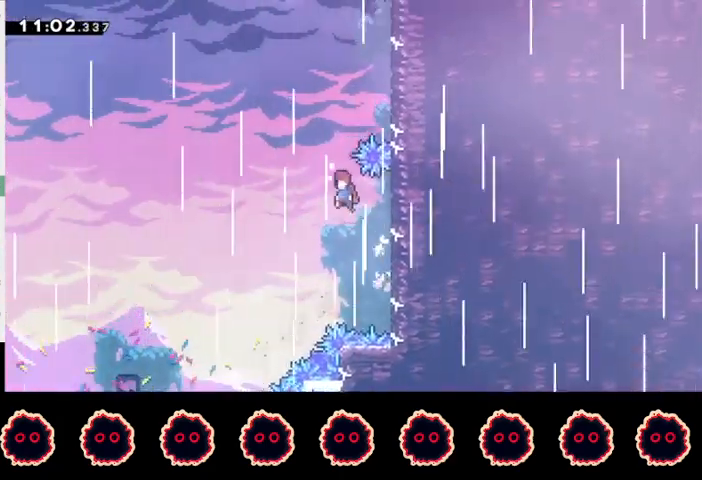
{"buttons": [], "left_stick": "up-right", "right_stick": "center", "events": [[167, "CROSS", "up"], [200, "left_stick", "up-right"], [233, "SQUARE", "down"], [400, "SQUARE", "up"]]}
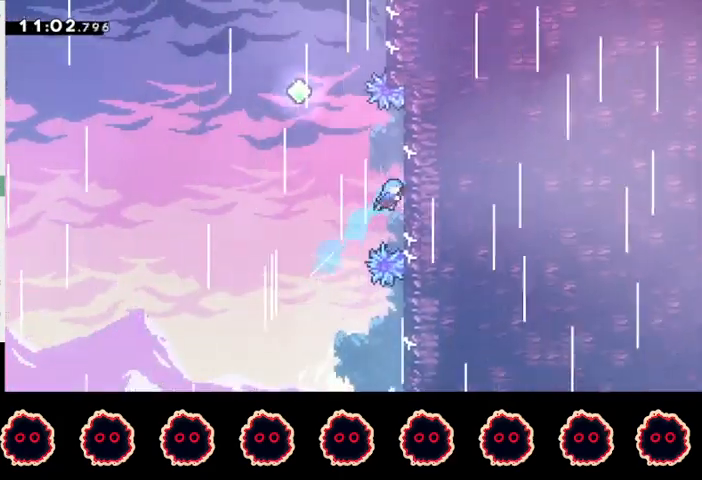
{"buttons": ["SQUARE"], "left_stick": "up", "right_stick": "center", "events": [[33, "CROSS", "down"], [33, "left_stick", "left"], [333, "CROSS", "up"], [367, "left_stick", "up"], [400, "SQUARE", "down"]]}
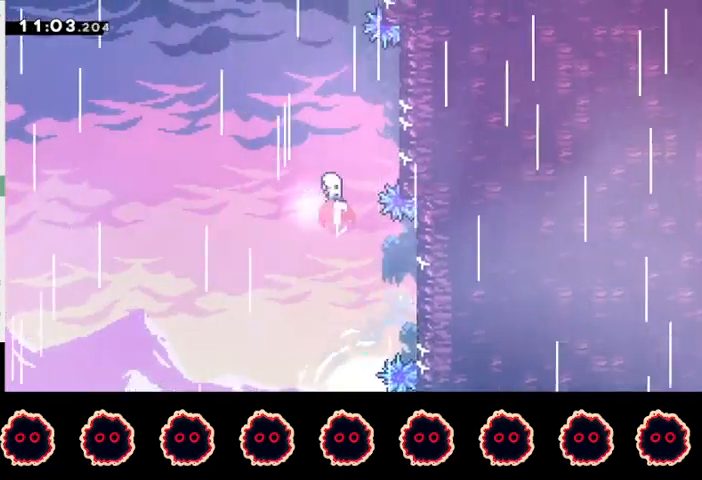
{"buttons": ["SQUARE"], "left_stick": "up-right", "right_stick": "center", "events": [[33, "SQUARE", "up"], [200, "SQUARE", "down"], [433, "left_stick", "up-right"]]}
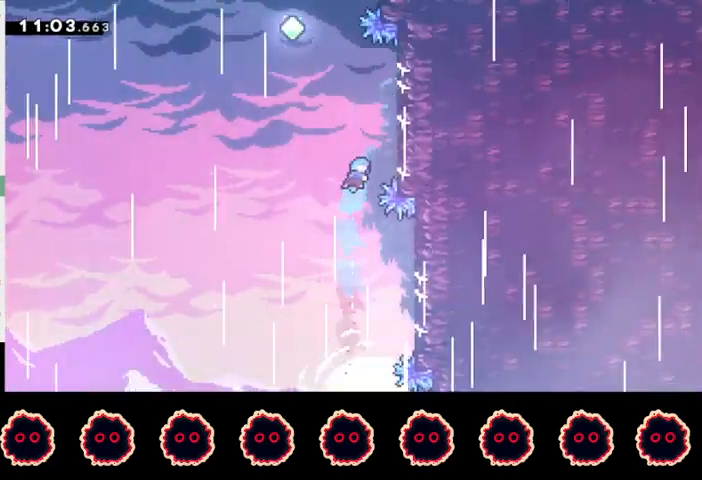
{"buttons": ["CROSS"], "left_stick": "left", "right_stick": "center", "events": [[33, "SQUARE", "up"], [133, "R1", "down"], [167, "CROSS", "down"], [300, "CROSS", "up"], [300, "R1", "up"], [333, "CROSS", "down"], [333, "left_stick", "left"]]}
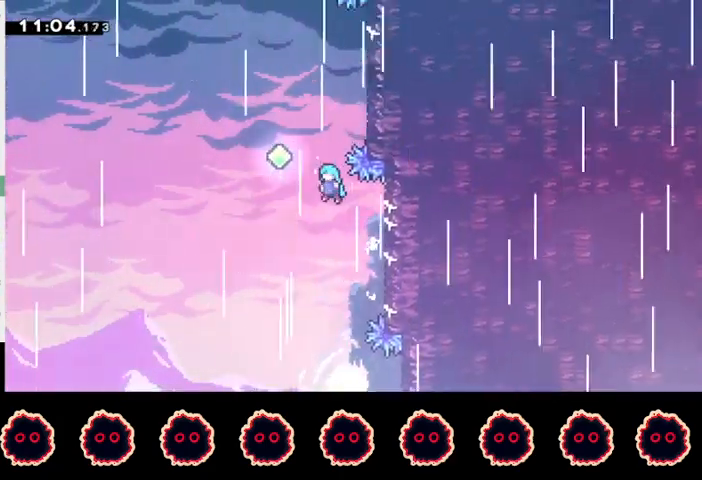
{"buttons": ["SQUARE"], "left_stick": "up", "right_stick": "center", "events": [[133, "CROSS", "up"], [200, "SQUARE", "down"], [200, "left_stick", "up"], [333, "SQUARE", "up"], [467, "SQUARE", "down"]]}